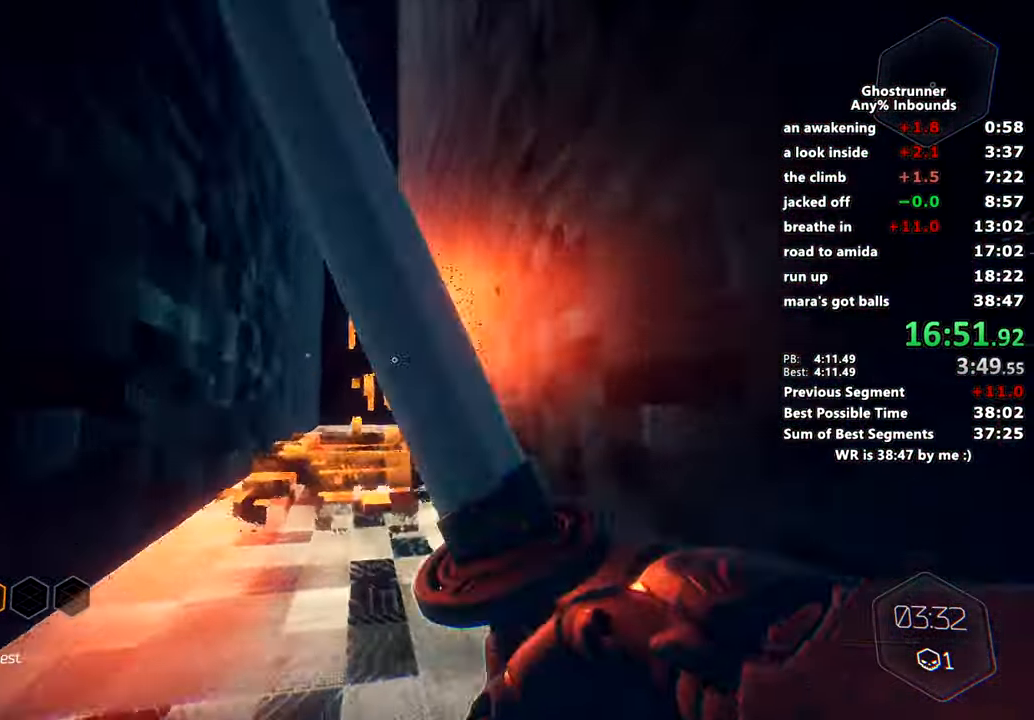
Gameplay with keyboard and mouse; each line is a JSON object with the keys and mouse buttons held at the frame after it. "events" lists presses ("down") and releases ("up") of "1", "2", "3", "4", "a", "c", "caps_lock", "ctrl", "d", "e", "escape", "f", "q", "r", "s", "shift", "space", "tab", "v", "w", "x", "z", "mouse_left" and "mouse_right" between this image and that frame as [ms after this image, input, new state], when the widget could be followed in between. "mouse_left", "mouse_right" = the "left", "right" buttons of the "mouse" list. No other keys are recorded. Mouse movement is not recorded. Not read: other_keys.
{"keys": ["a", "w"], "mouse": [], "events": [[433, "a", "down"]]}
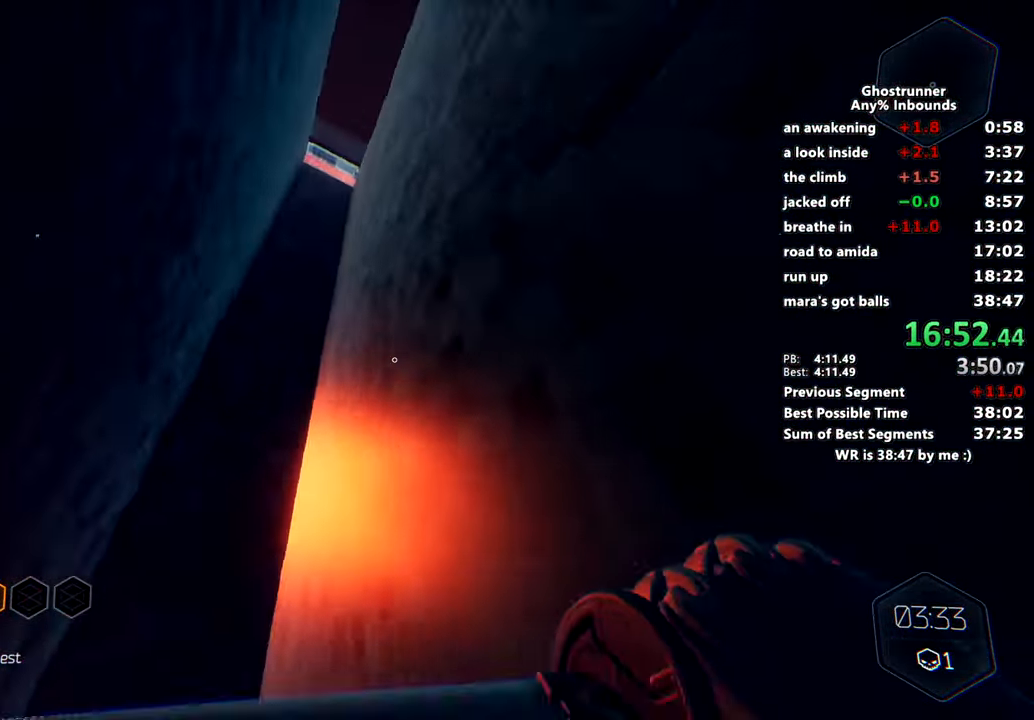
{"keys": ["w"], "mouse": [], "events": [[17, "a", "up"]]}
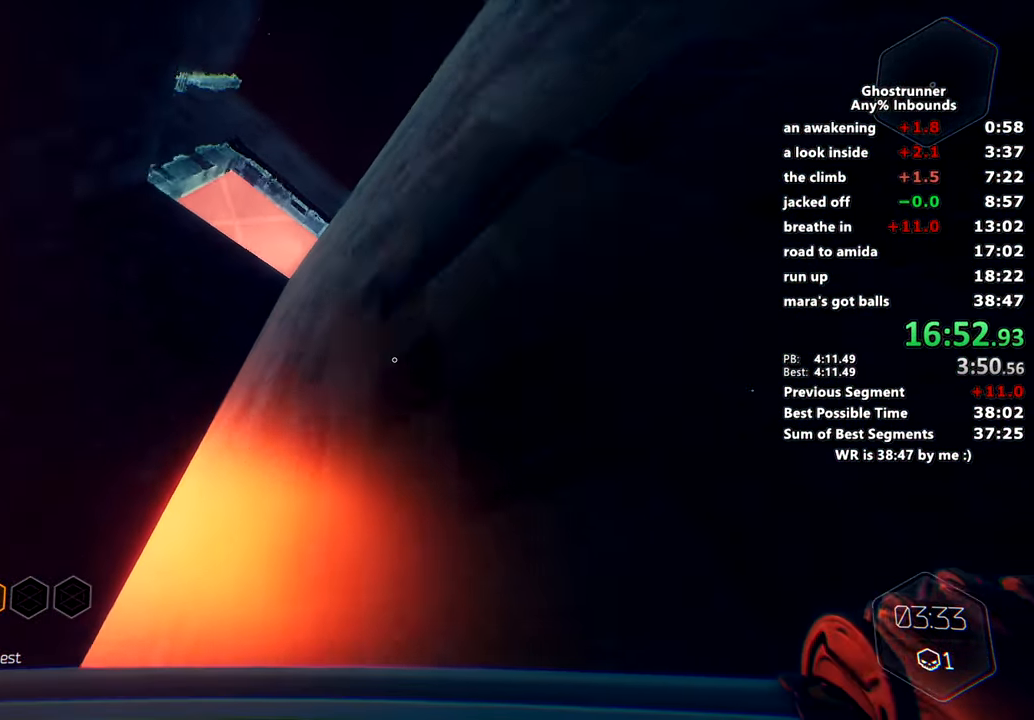
{"keys": ["w"], "mouse": [], "events": []}
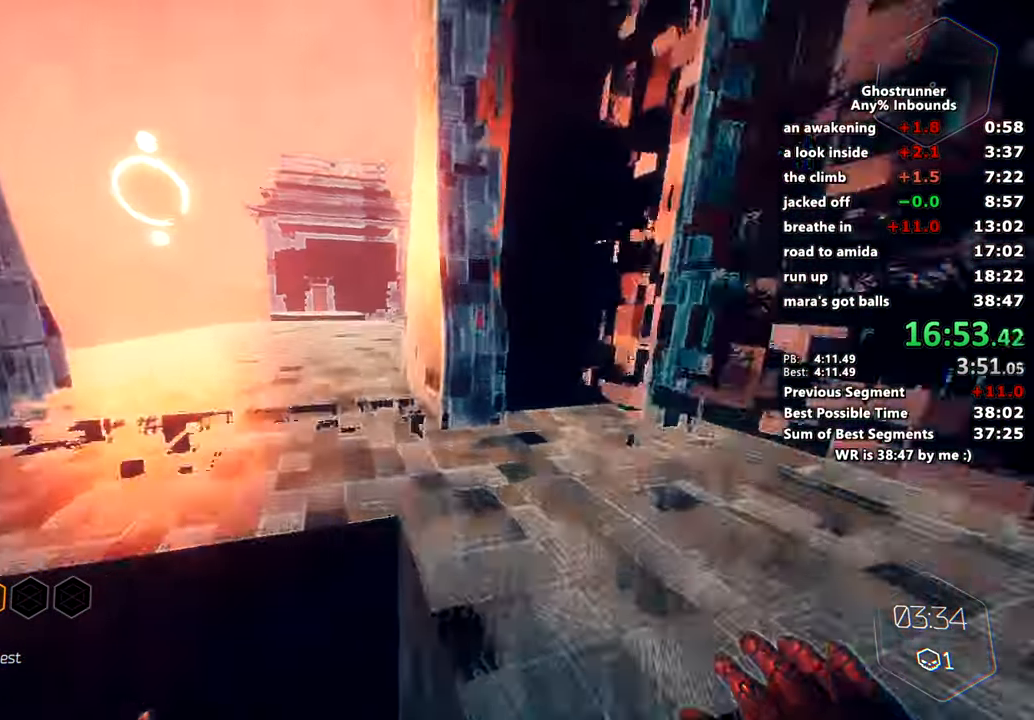
{"keys": ["space", "w"], "mouse": [], "events": [[417, "space", "down"]]}
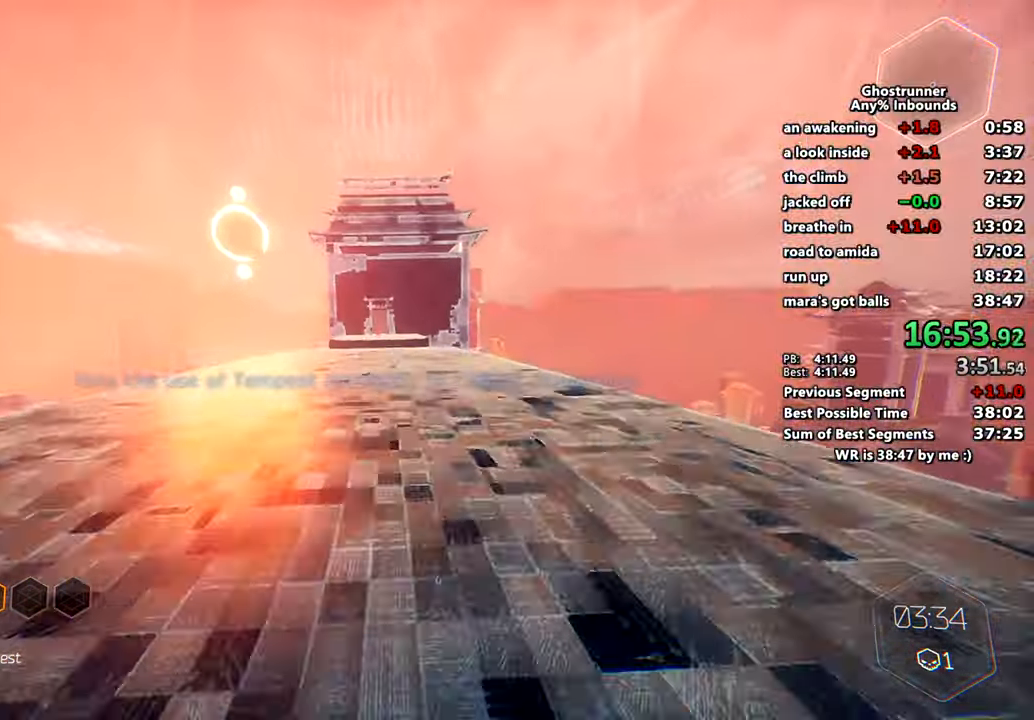
{"keys": ["w"], "mouse": [], "events": [[66, "space", "up"], [216, "a", "down"], [250, "a", "up"]]}
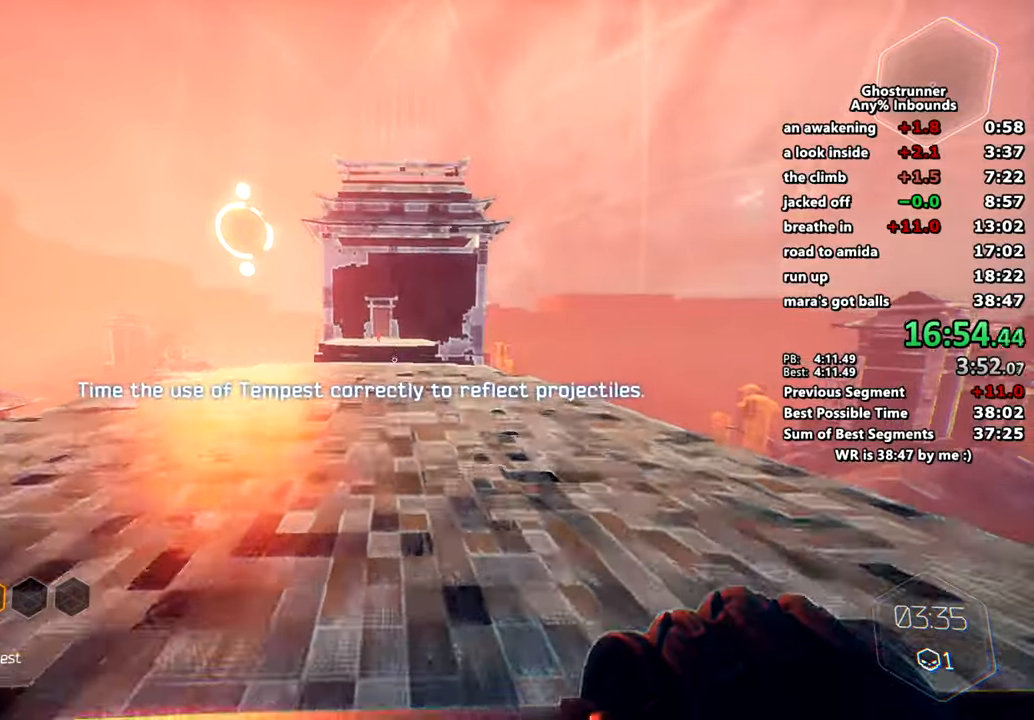
{"keys": ["w"], "mouse": [], "events": [[217, "space", "down"], [317, "space", "up"]]}
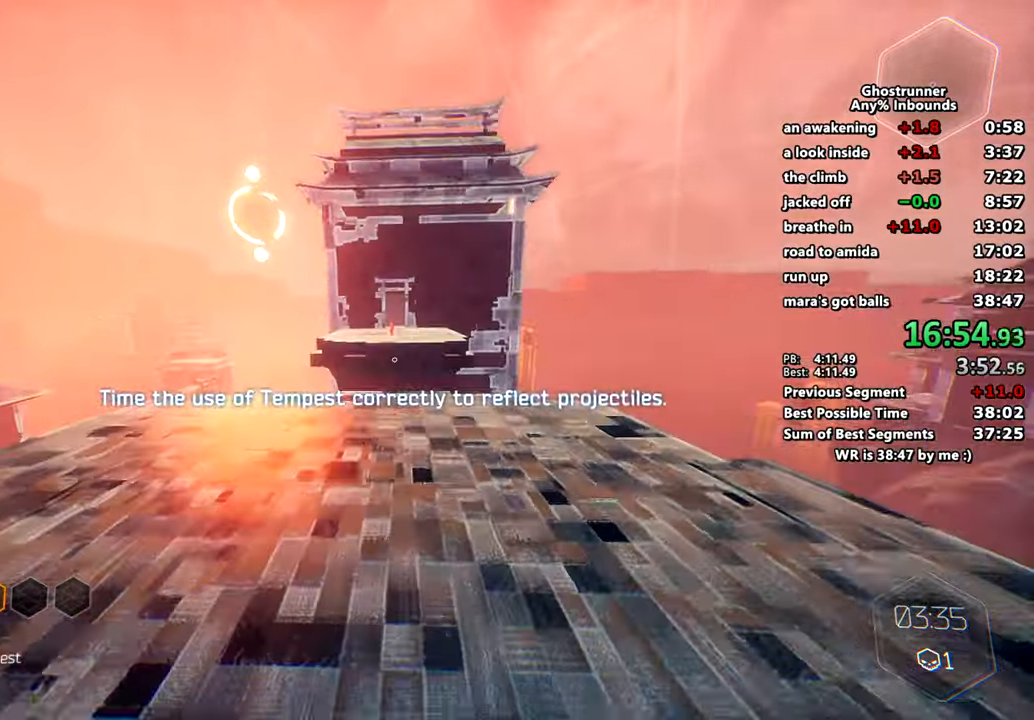
{"keys": ["w"], "mouse": [], "events": []}
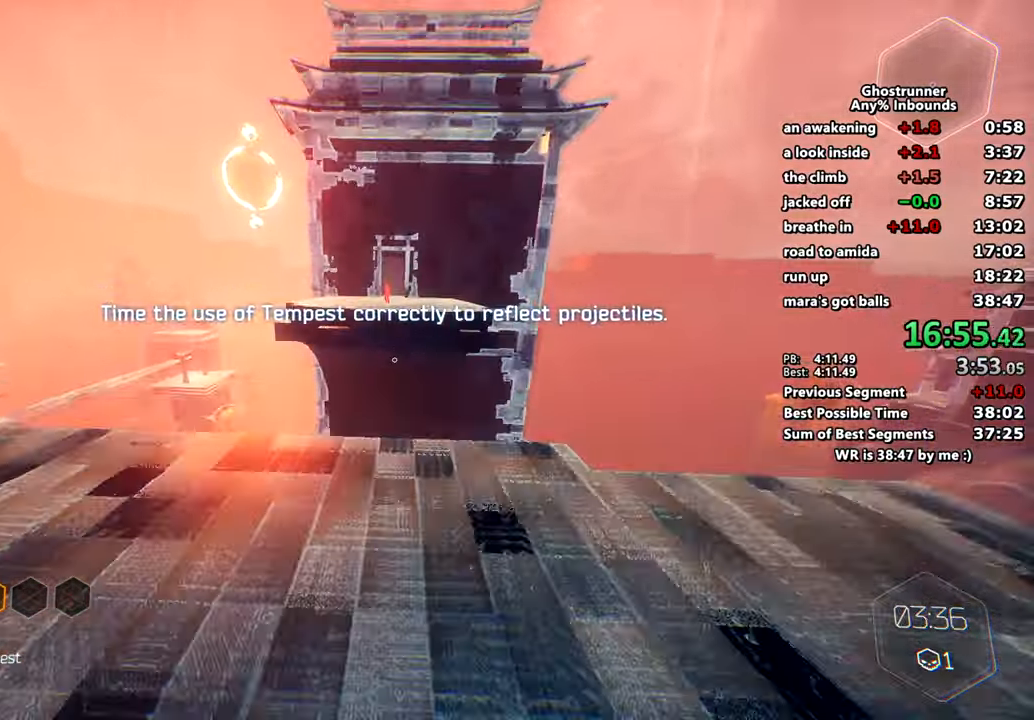
{"keys": ["space", "w"], "mouse": [], "events": [[384, "space", "down"]]}
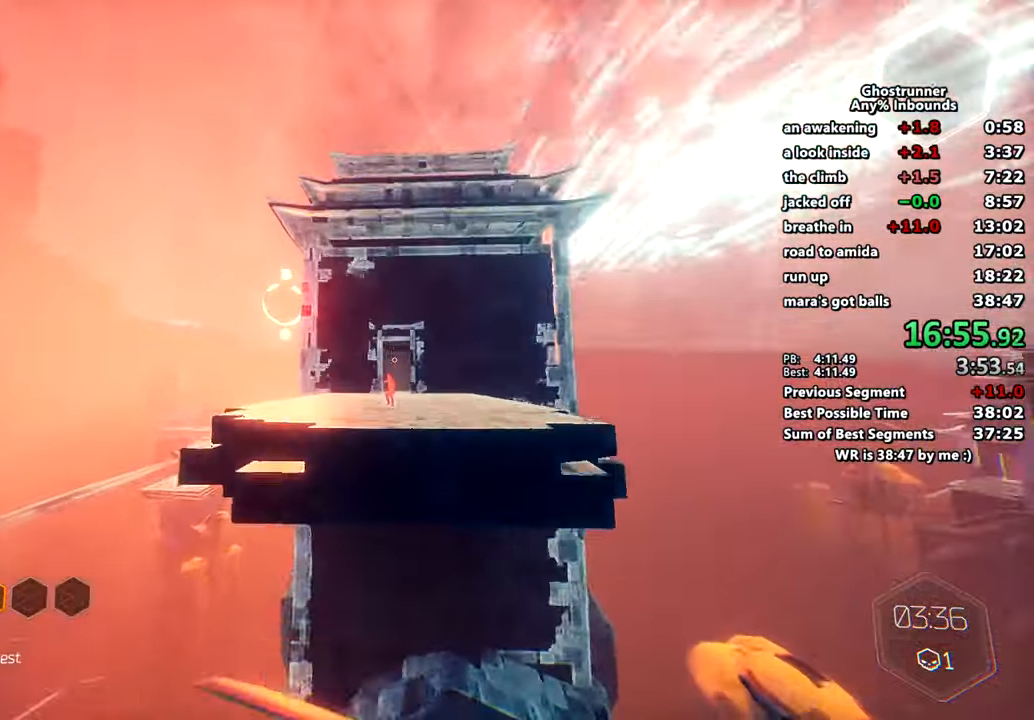
{"keys": ["w"], "mouse": [], "events": [[16, "space", "up"], [33, "q", "down"], [83, "q", "up"], [267, "d", "down"], [367, "d", "up"]]}
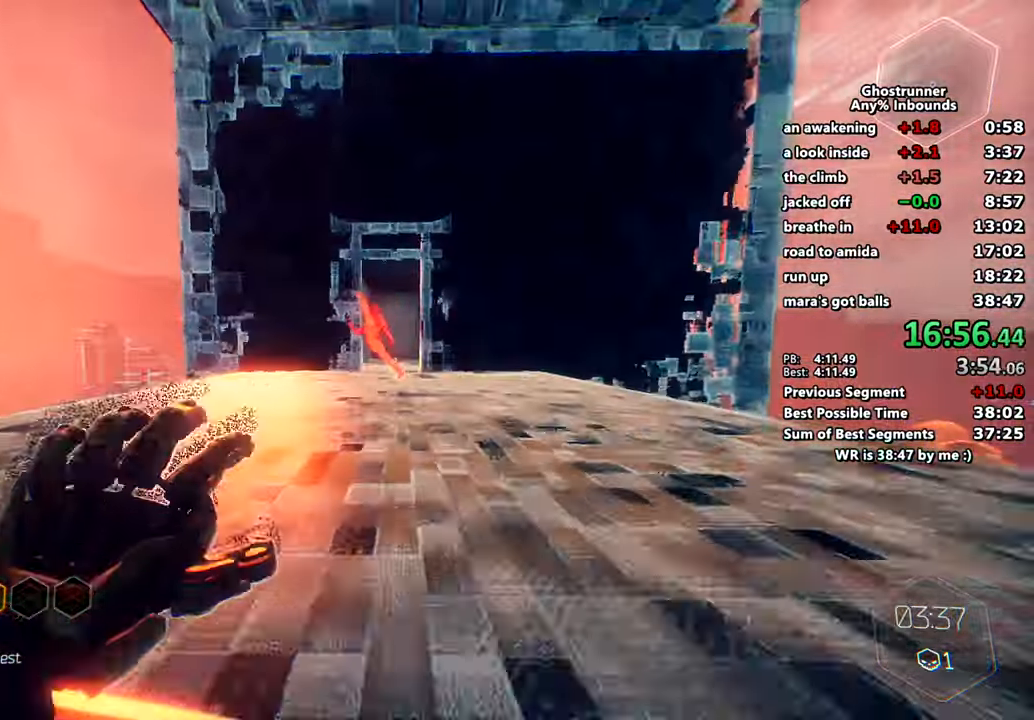
{"keys": ["w"], "mouse": [], "events": [[150, "space", "down"], [234, "space", "up"], [367, "a", "down"], [417, "a", "up"]]}
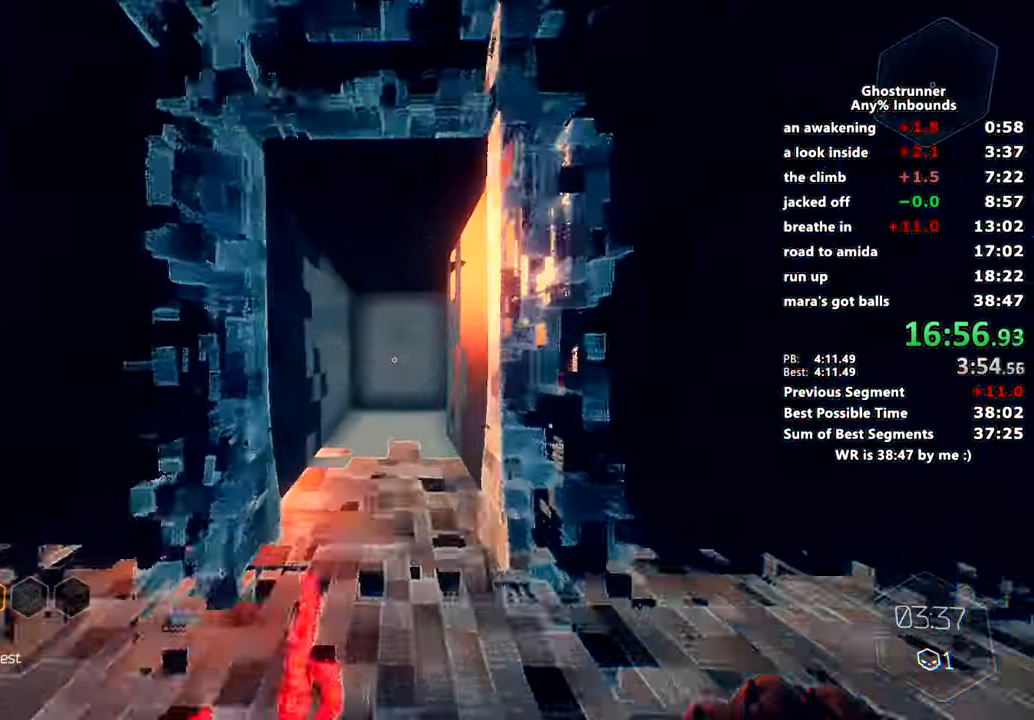
{"keys": ["w"], "mouse": [], "events": []}
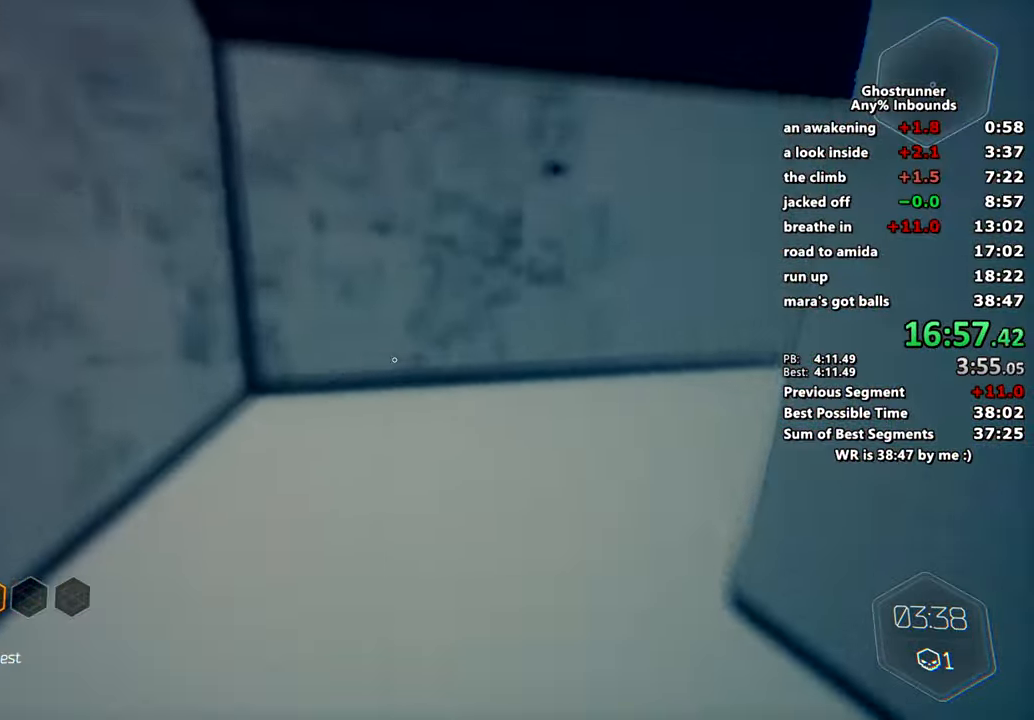
{"keys": ["w"], "mouse": [], "events": [[217, "space", "down"], [350, "d", "down"], [350, "space", "up"], [451, "d", "up"]]}
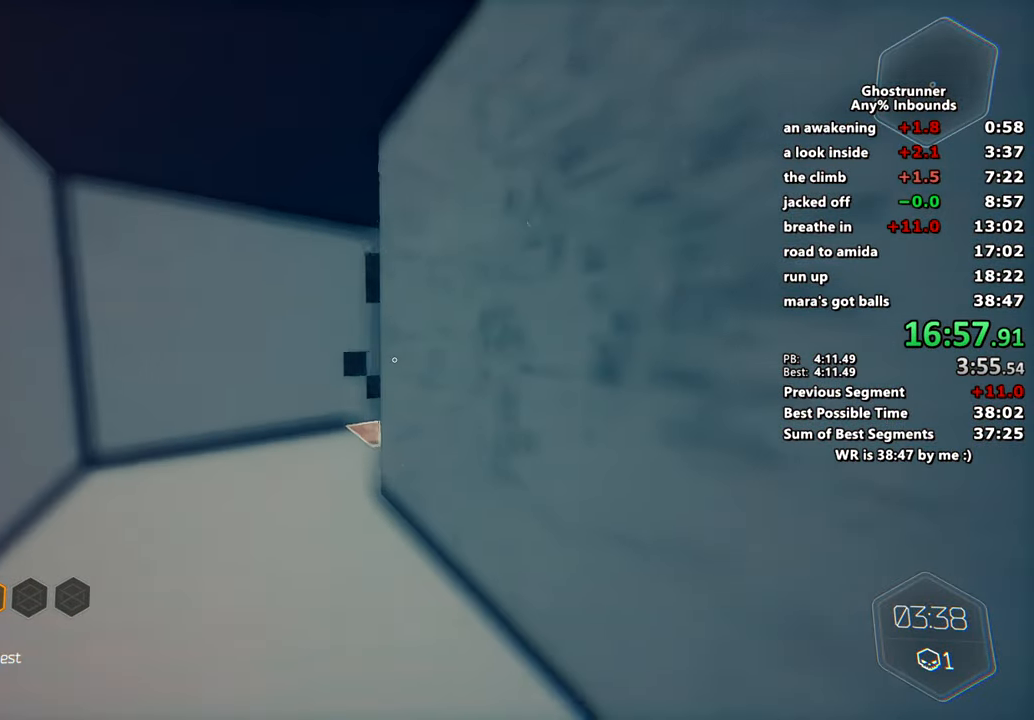
{"keys": ["w"], "mouse": [], "events": []}
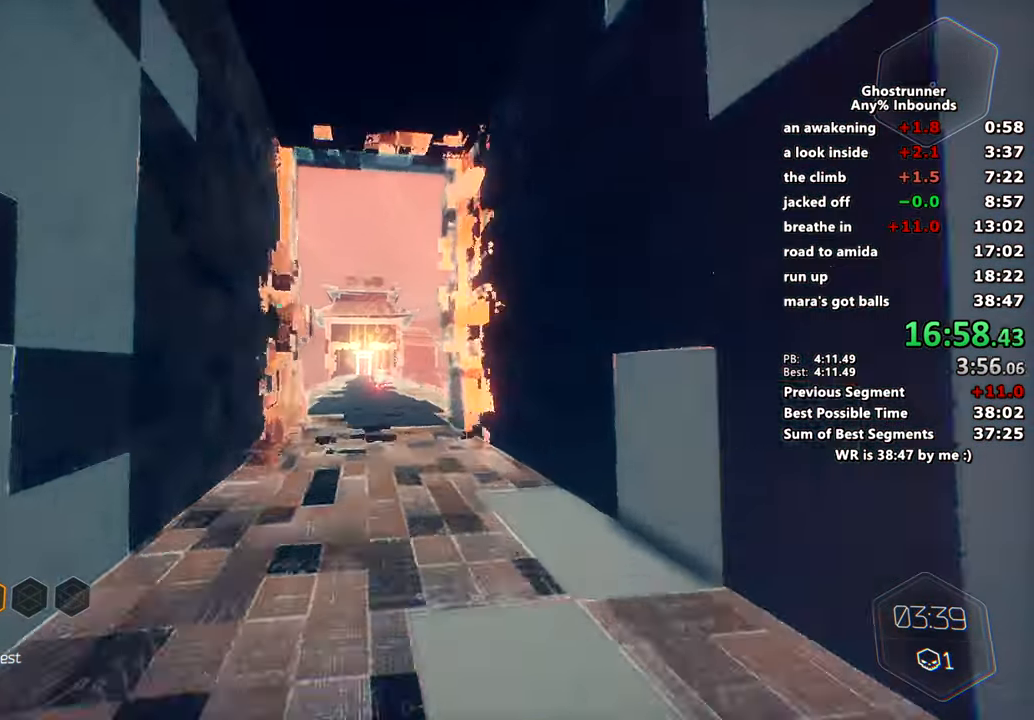
{"keys": ["w"], "mouse": [], "events": [[17, "space", "down"], [117, "d", "down"], [150, "d", "up"], [150, "space", "up"], [300, "a", "down"], [350, "a", "up"]]}
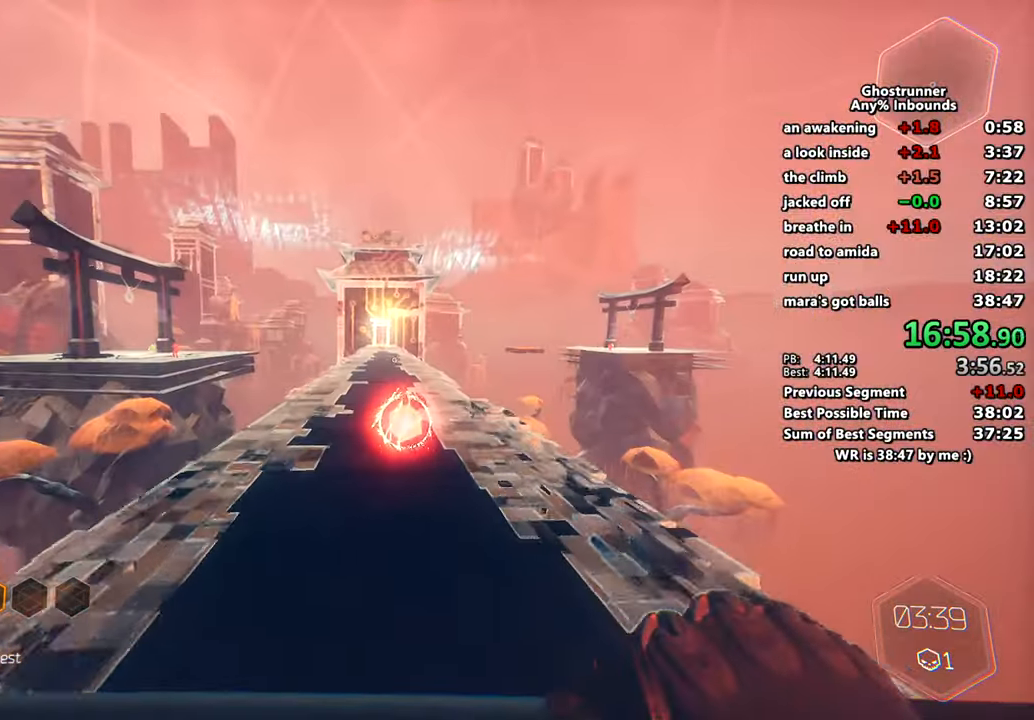
{"keys": ["a", "w"], "mouse": [], "events": [[267, "space", "down"], [417, "space", "up"], [450, "a", "down"]]}
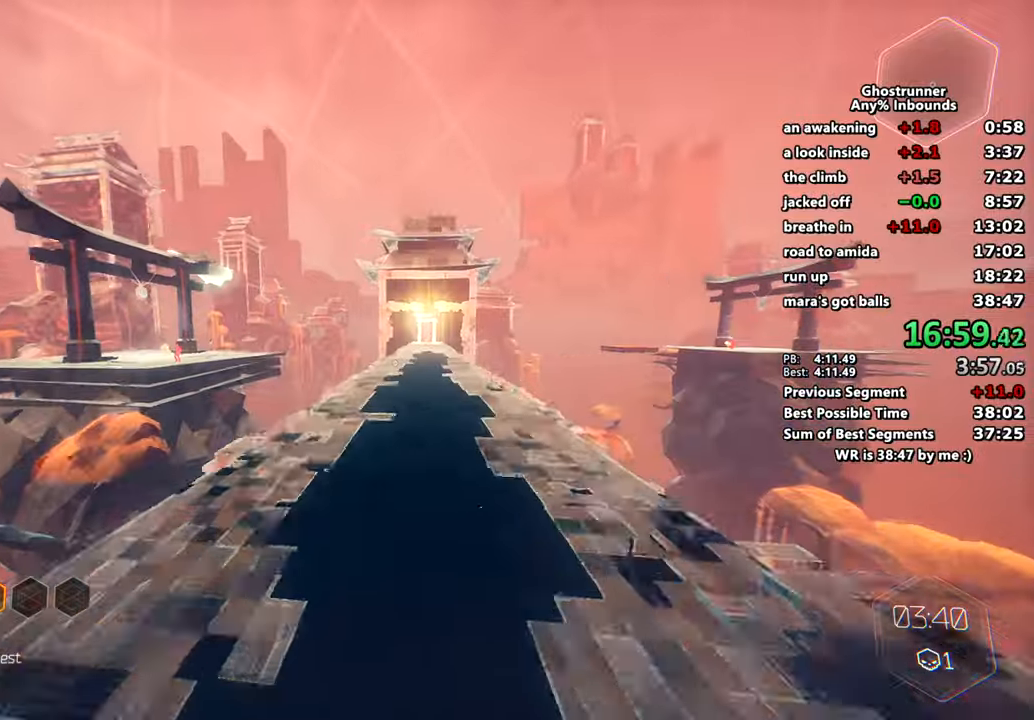
{"keys": ["w"], "mouse": [], "events": [[50, "a", "up"]]}
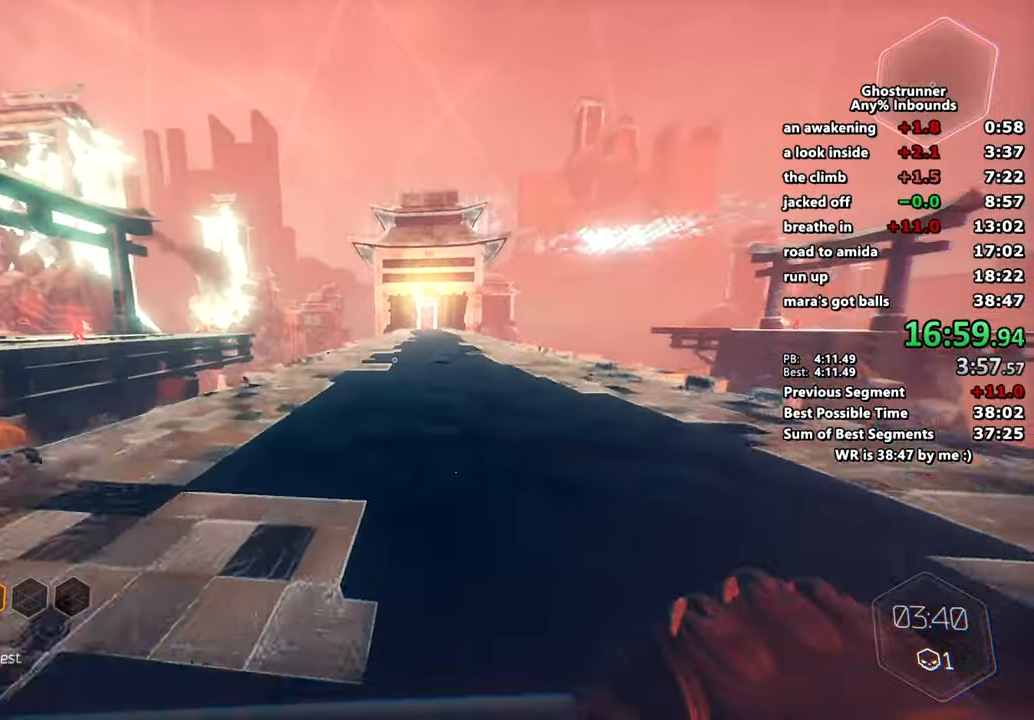
{"keys": ["w"], "mouse": [], "events": [[67, "space", "down"], [167, "space", "up"]]}
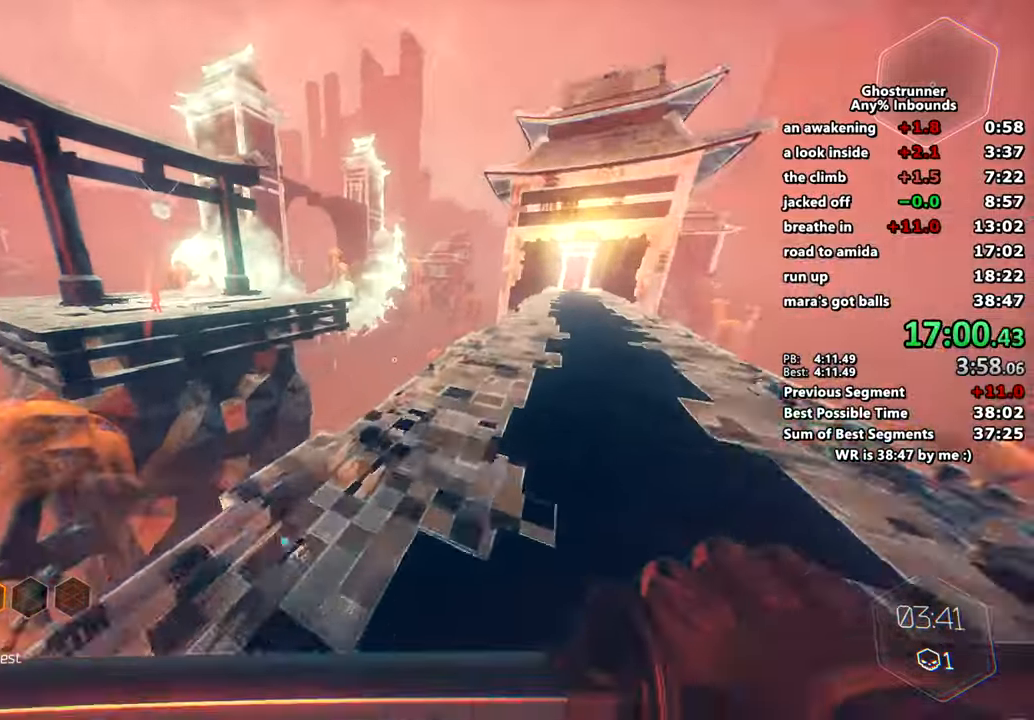
{"keys": ["w"], "mouse": [], "events": []}
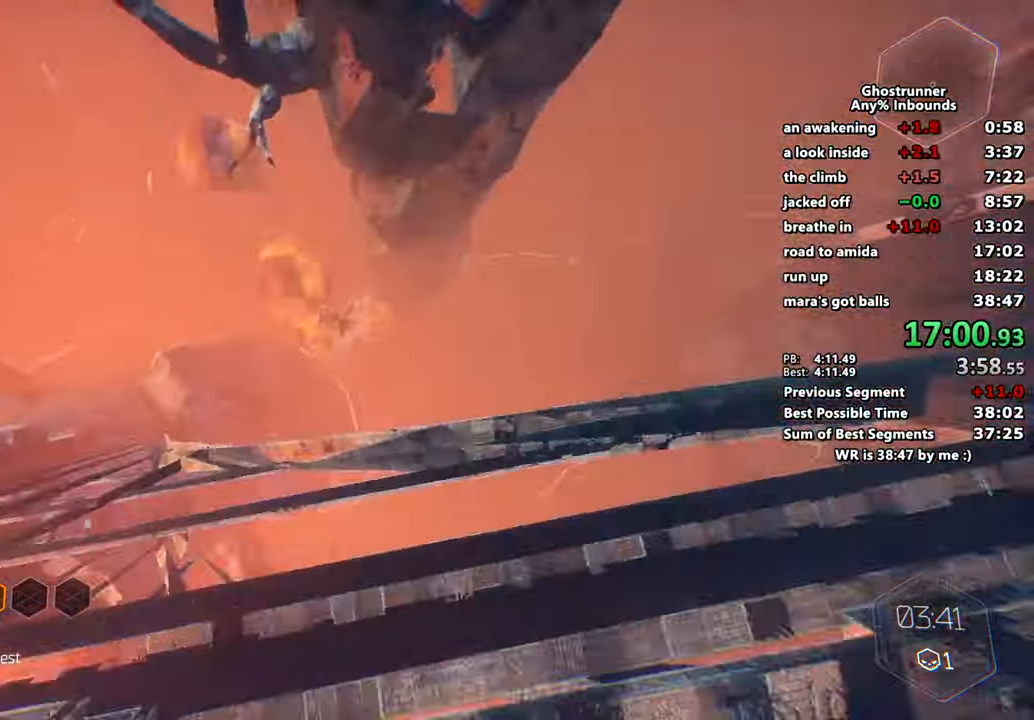
{"keys": ["d", "w"], "mouse": [], "events": [[50, "space", "down"], [183, "q", "down"], [183, "space", "up"], [233, "q", "up"], [384, "d", "down"]]}
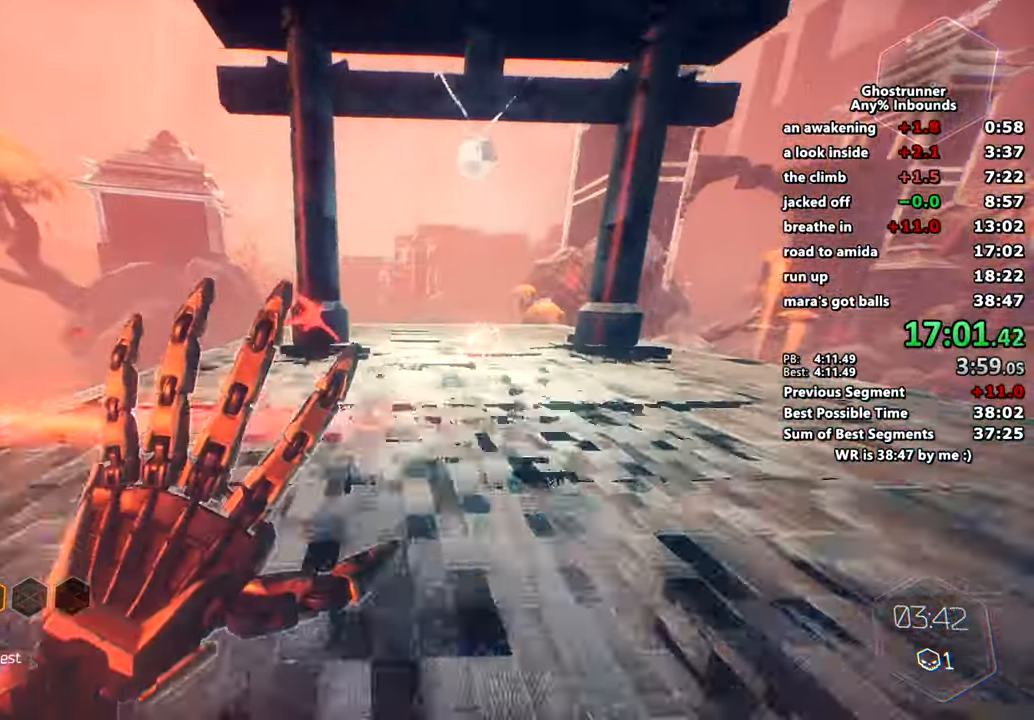
{"keys": ["d", "w"], "mouse": [], "events": []}
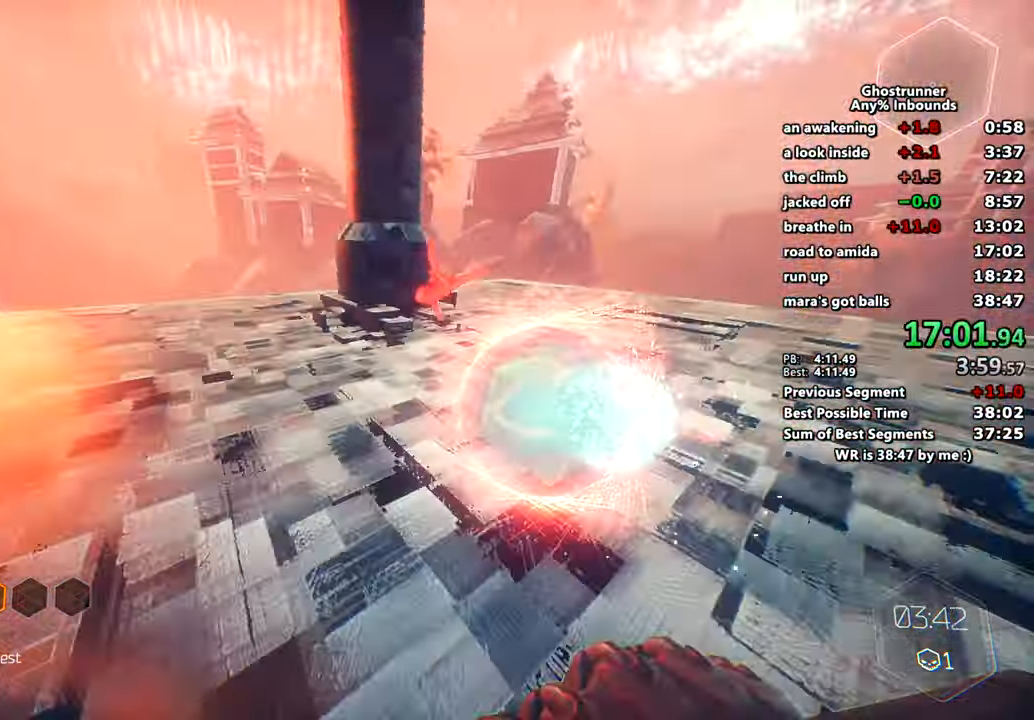
{"keys": ["w"], "mouse": [], "events": [[233, "d", "up"]]}
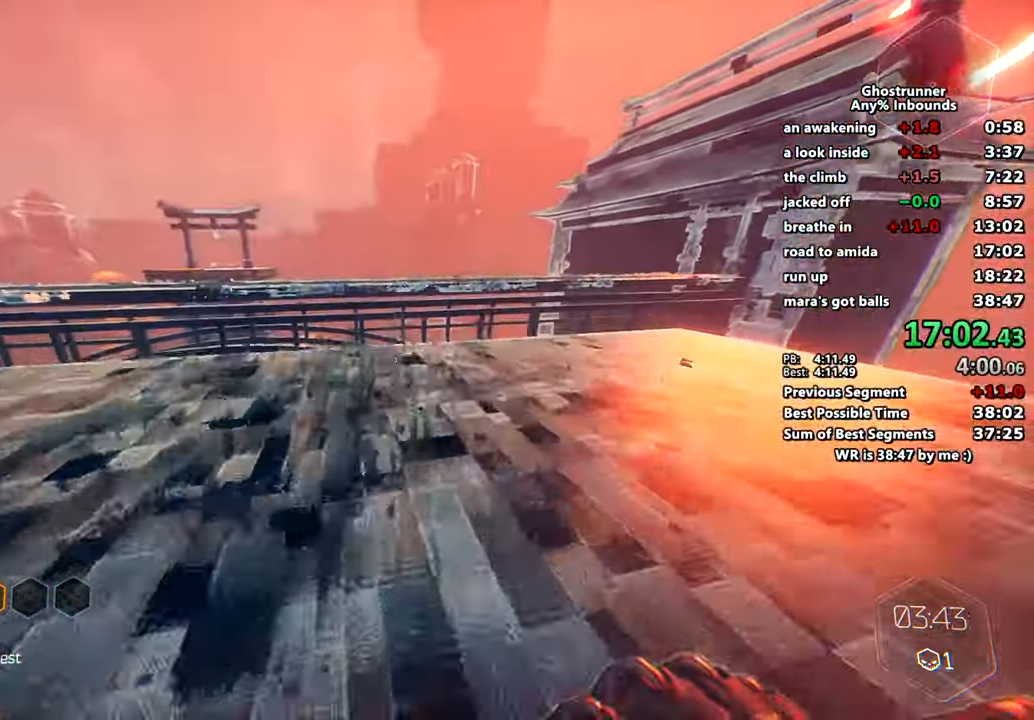
{"keys": ["w"], "mouse": [], "events": []}
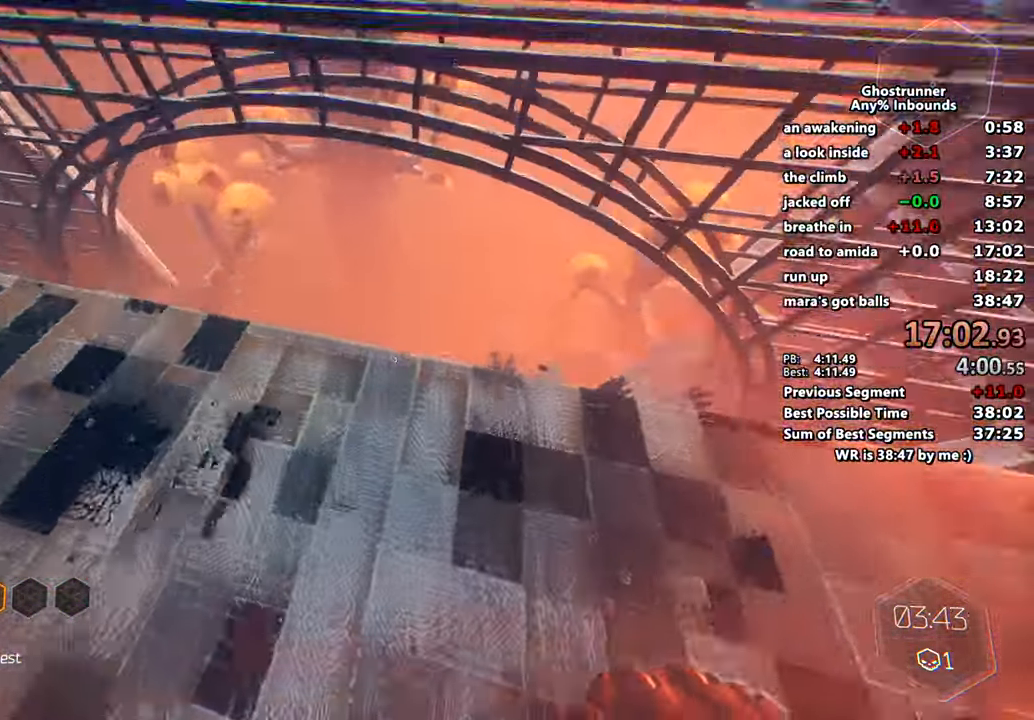
{"keys": ["w"], "mouse": [], "events": [[200, "space", "down"], [350, "space", "up"], [434, "a", "down"], [484, "a", "up"]]}
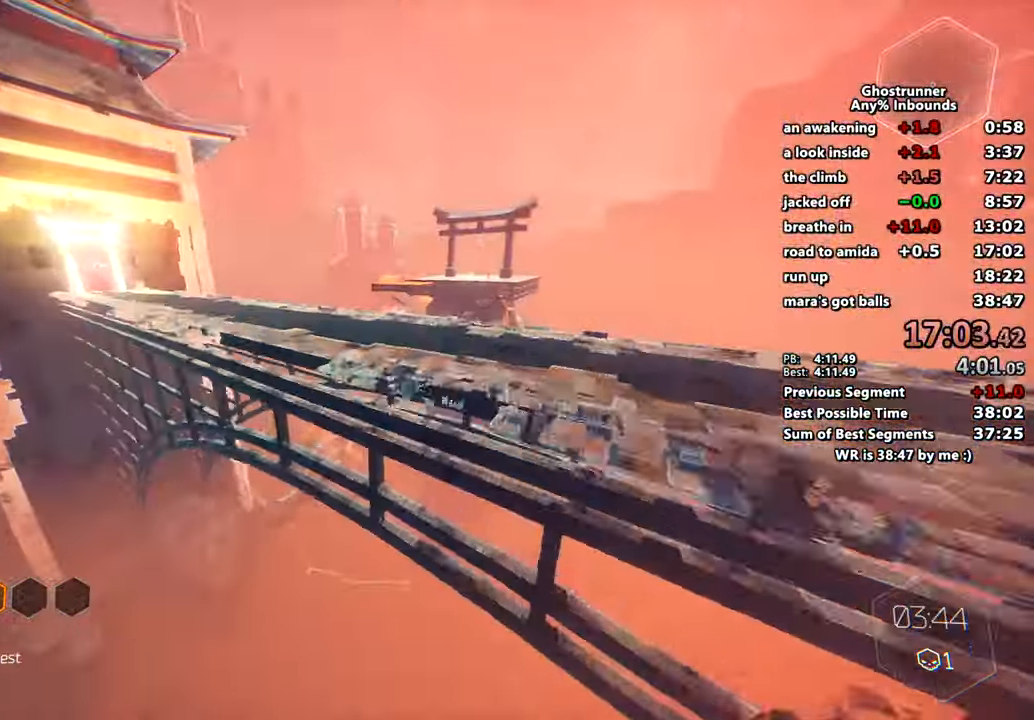
{"keys": ["space", "w"], "mouse": [], "events": [[34, "d", "down"], [167, "a", "down"], [167, "d", "up"], [267, "a", "up"], [501, "space", "down"]]}
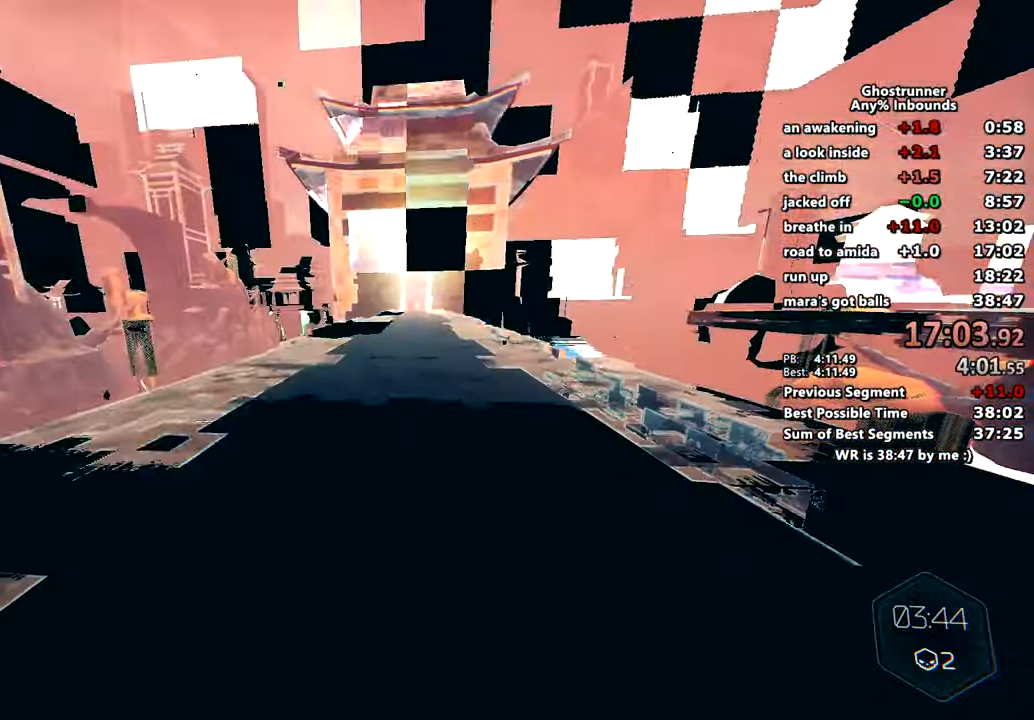
{"keys": ["w"], "mouse": [], "events": [[50, "a", "down"], [83, "space", "up"], [233, "a", "up"], [334, "r", "down"], [417, "r", "up"]]}
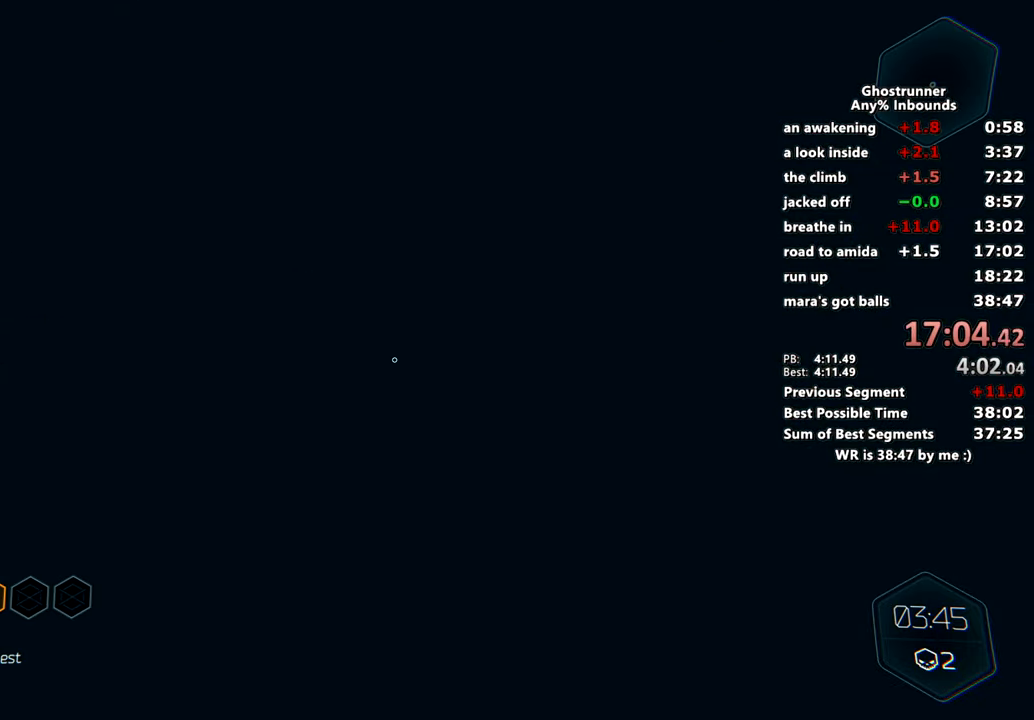
{"keys": ["space", "w"], "mouse": [], "events": [[401, "space", "down"], [401, "x", "down"], [501, "x", "up"]]}
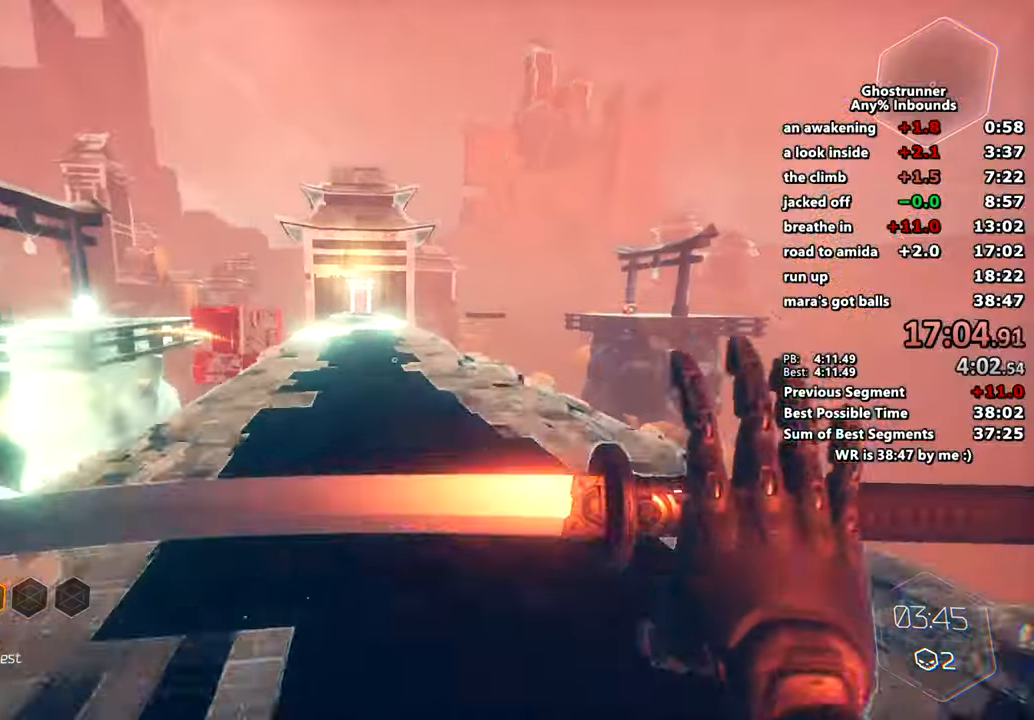
{"keys": ["w"], "mouse": []}